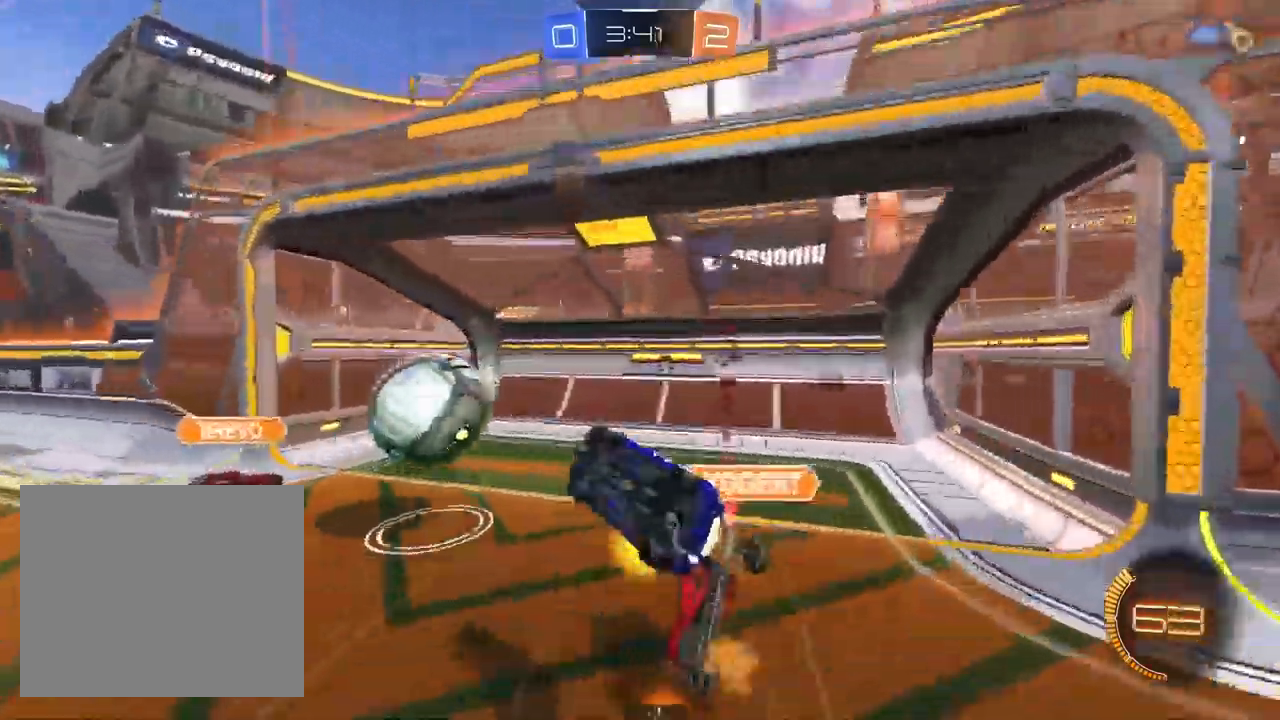
Gameplay with a controller (PlayStation layout); each line is a JSON object with the inputs held at the frame after it. "events" lists button and stick changes between this image and that frame as [ms after this image, input, new state], when the widget could be followed in between.
{"buttons": [], "left_stick": "center", "right_stick": "center", "events": [[133, "TRIANGLE", "down"], [200, "TRIANGLE", "up"], [250, "L1", "up"], [283, "TRIANGLE", "down"], [400, "TRIANGLE", "up"], [400, "left_stick", "center"], [467, "R2", "up"]]}
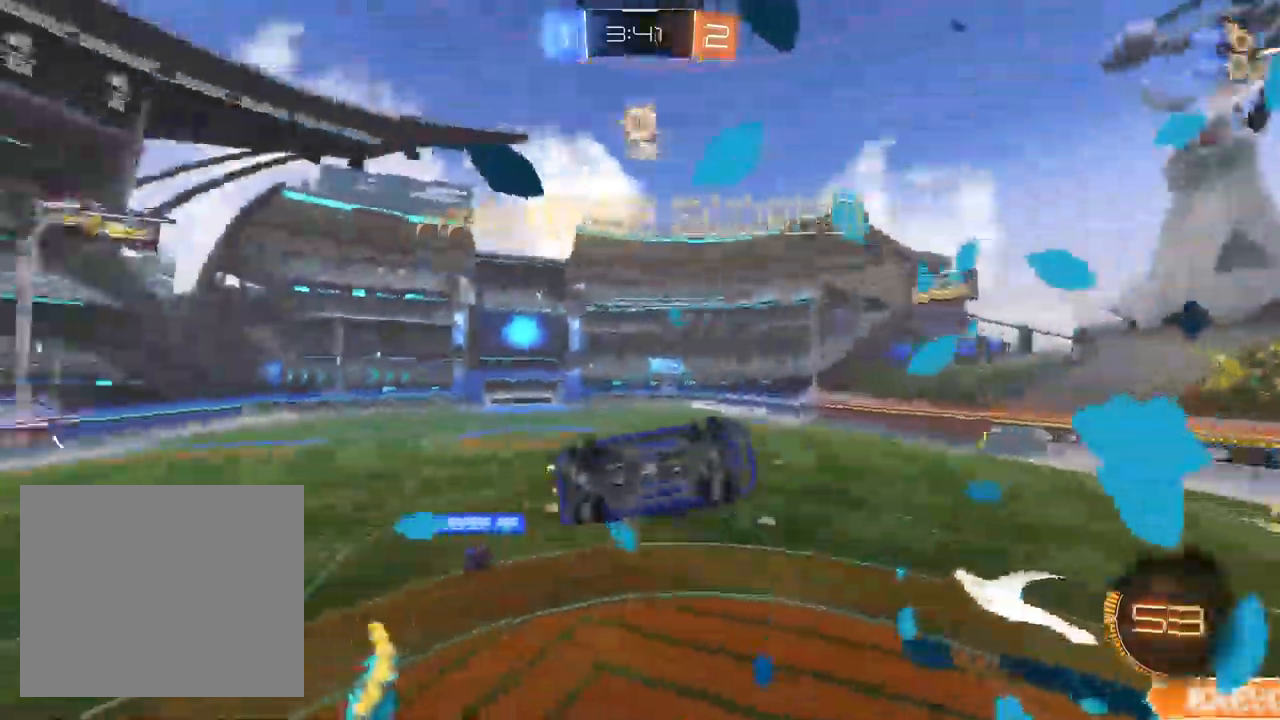
{"buttons": [], "left_stick": "up-left", "right_stick": "center", "events": [[33, "left_stick", "left"], [200, "left_stick", "up-left"]]}
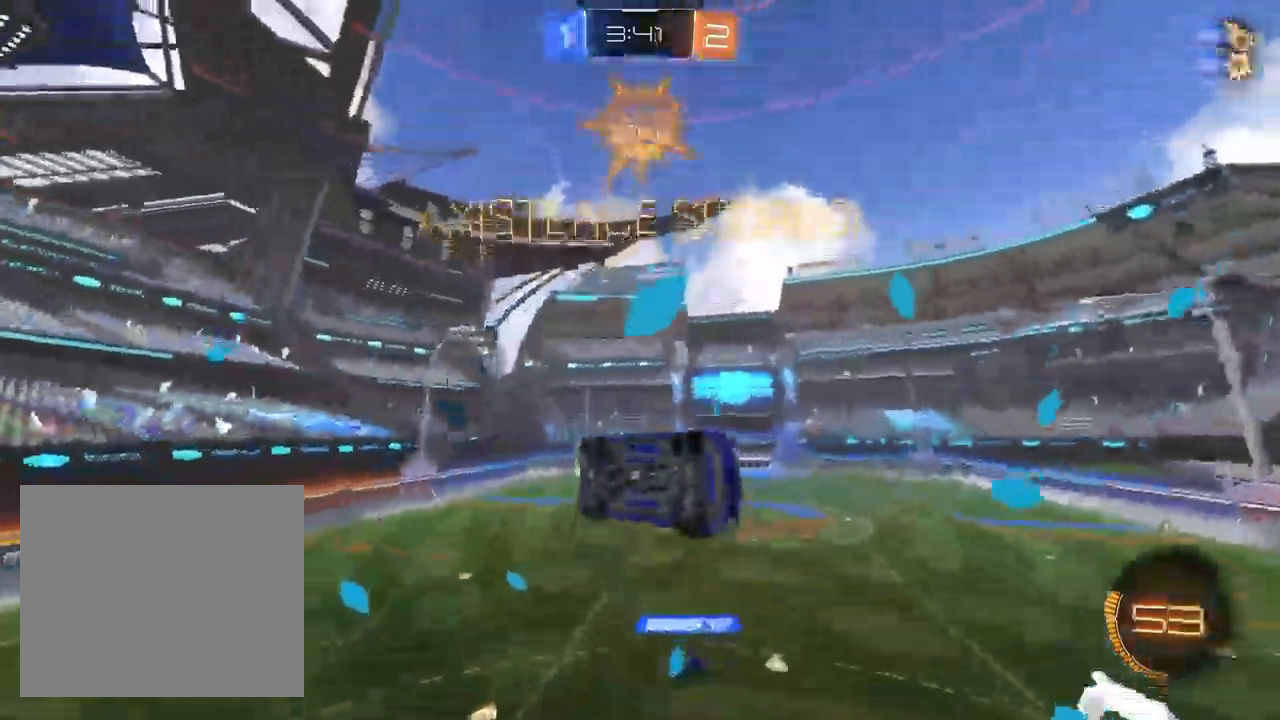
{"buttons": [], "left_stick": "up-left", "right_stick": "center", "events": [[67, "R1", "down"], [200, "R1", "up"]]}
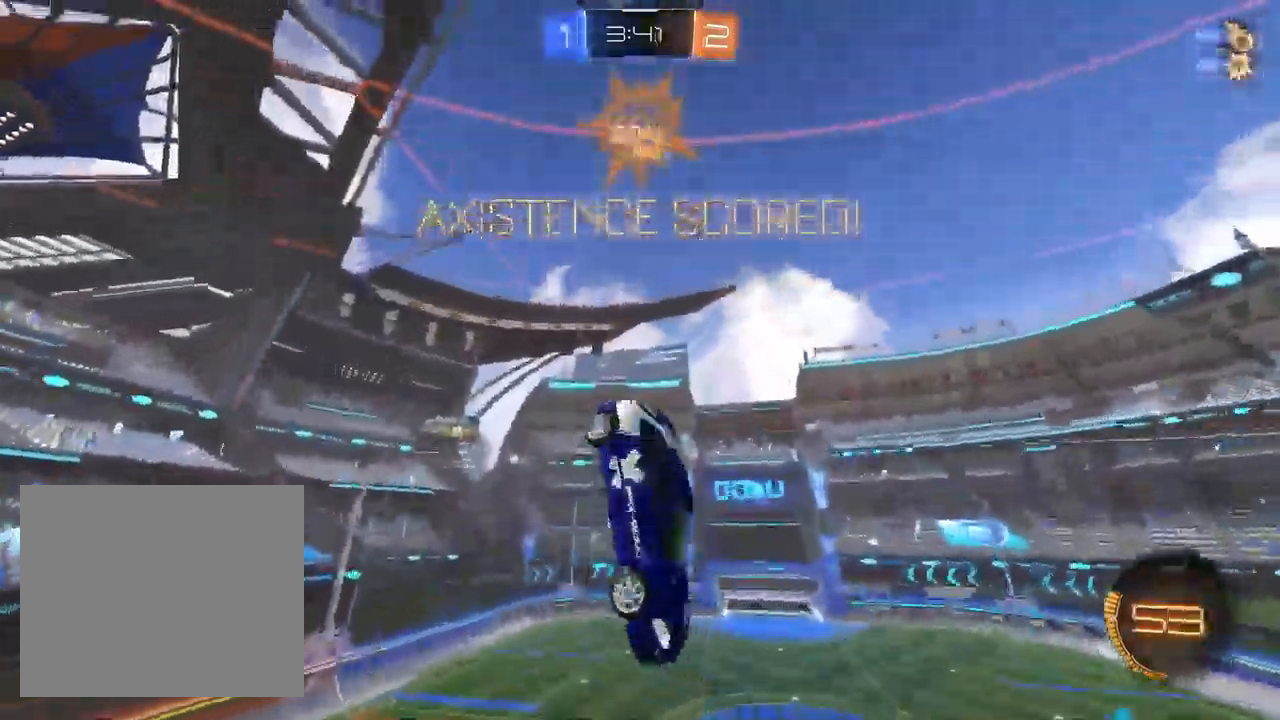
{"buttons": ["SQUARE", "L1", "R2"], "left_stick": "center", "right_stick": "center"}
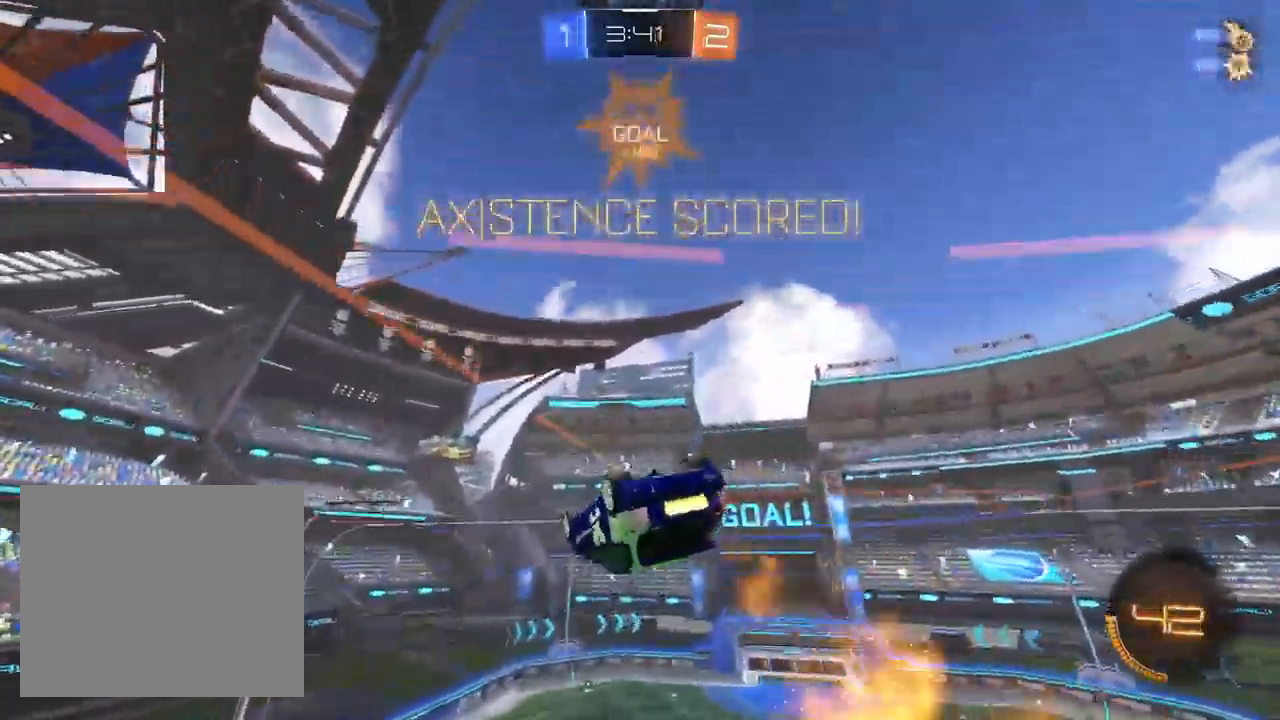
{"buttons": ["SQUARE", "L1", "R2"], "left_stick": "down", "right_stick": "center", "events": [[417, "left_stick", "down"]]}
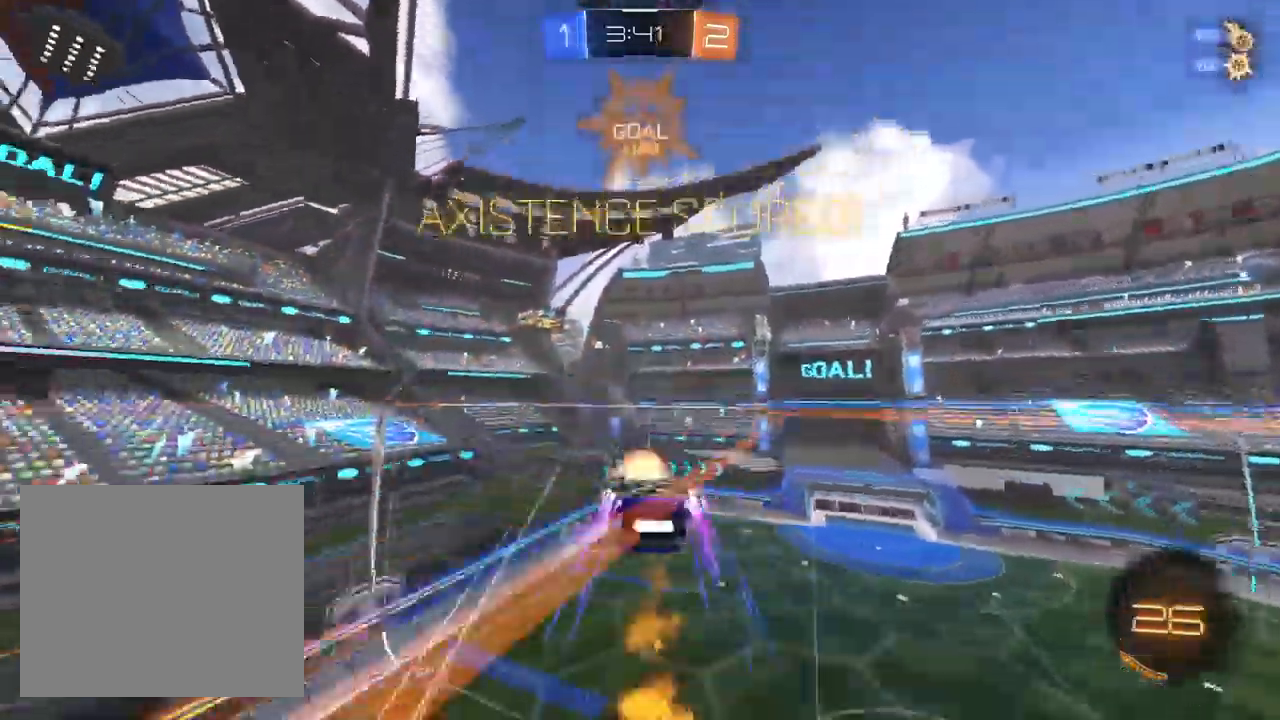
{"buttons": ["L1", "R1"], "left_stick": "down-right", "right_stick": "center", "events": [[17, "CROSS", "down"], [133, "left_stick", "center"], [167, "SQUARE", "up"], [183, "left_stick", "up-right"], [367, "CROSS", "up"], [367, "R1", "down"], [417, "left_stick", "down-right"], [483, "R2", "up"]]}
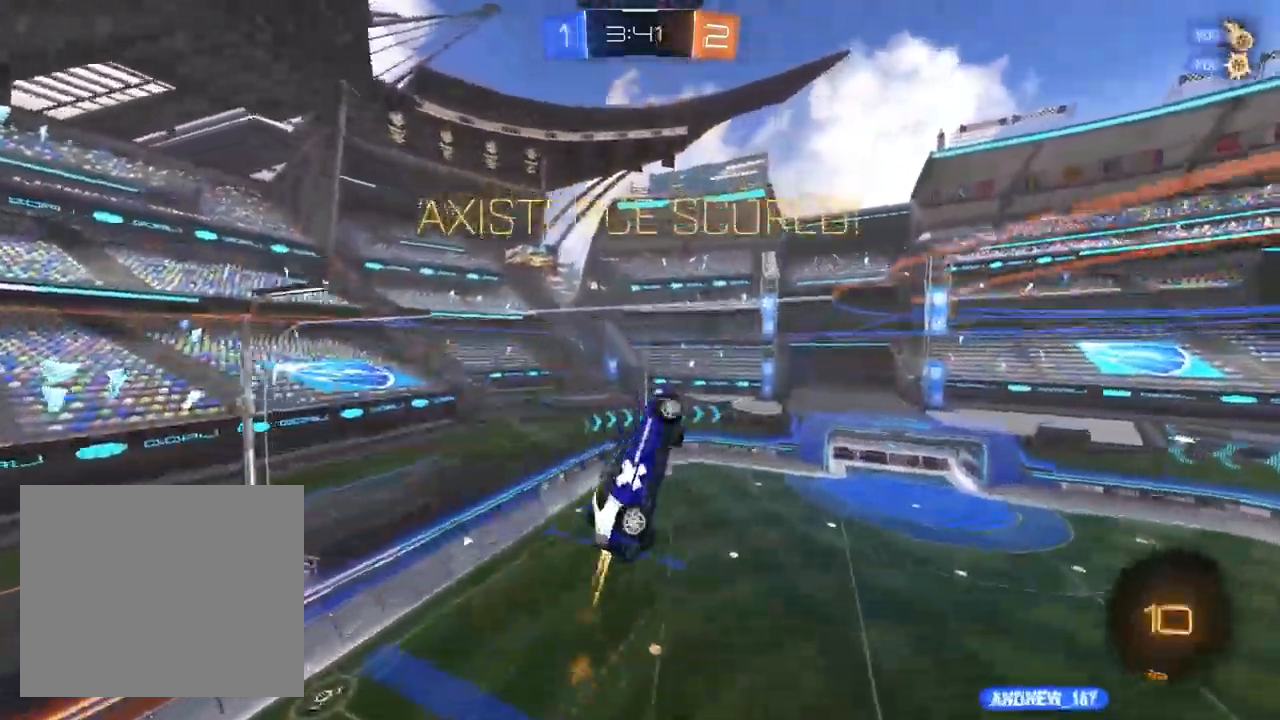
{"buttons": ["R1"], "left_stick": "up-left", "right_stick": "center", "events": [[17, "left_stick", "down"], [117, "left_stick", "down-left"], [333, "L1", "up"], [467, "left_stick", "up-left"]]}
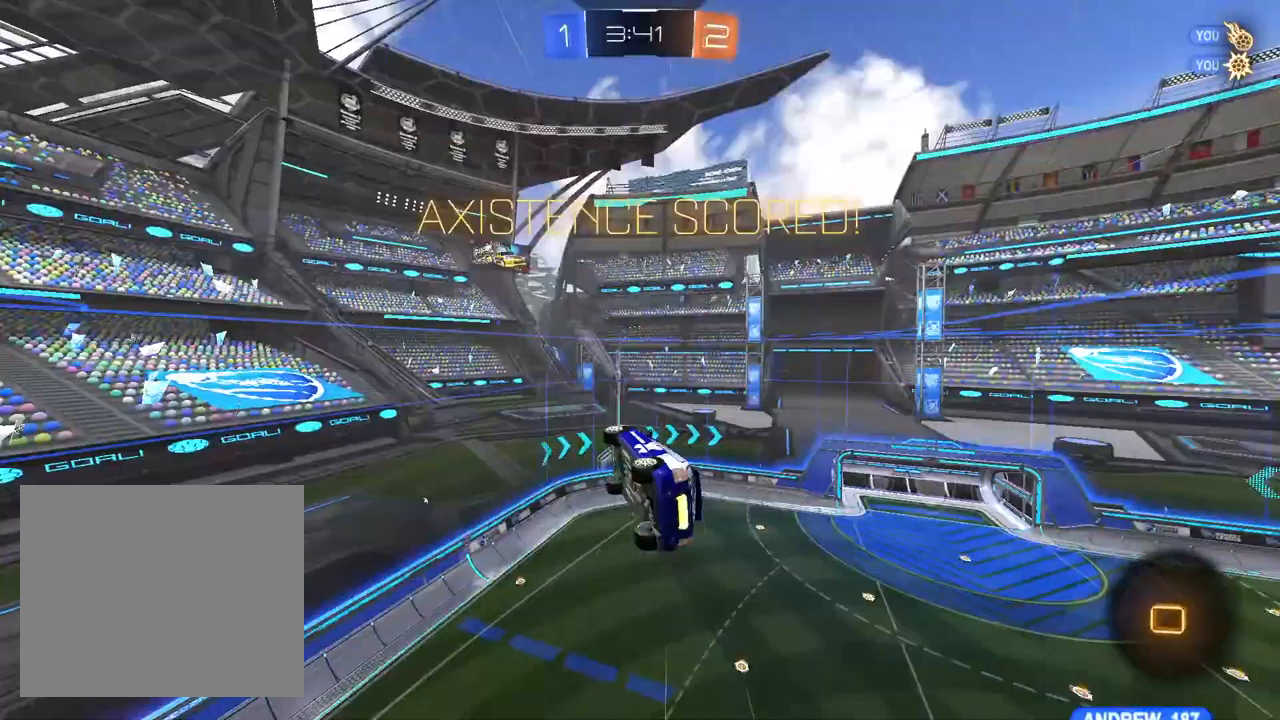
{"buttons": ["CROSS", "CIRCLE"], "left_stick": "center", "right_stick": "center", "events": [[183, "left_stick", "center"], [200, "CIRCLE", "down"], [233, "R1", "up"], [250, "CROSS", "down"], [383, "CROSS", "up"], [467, "CROSS", "down"]]}
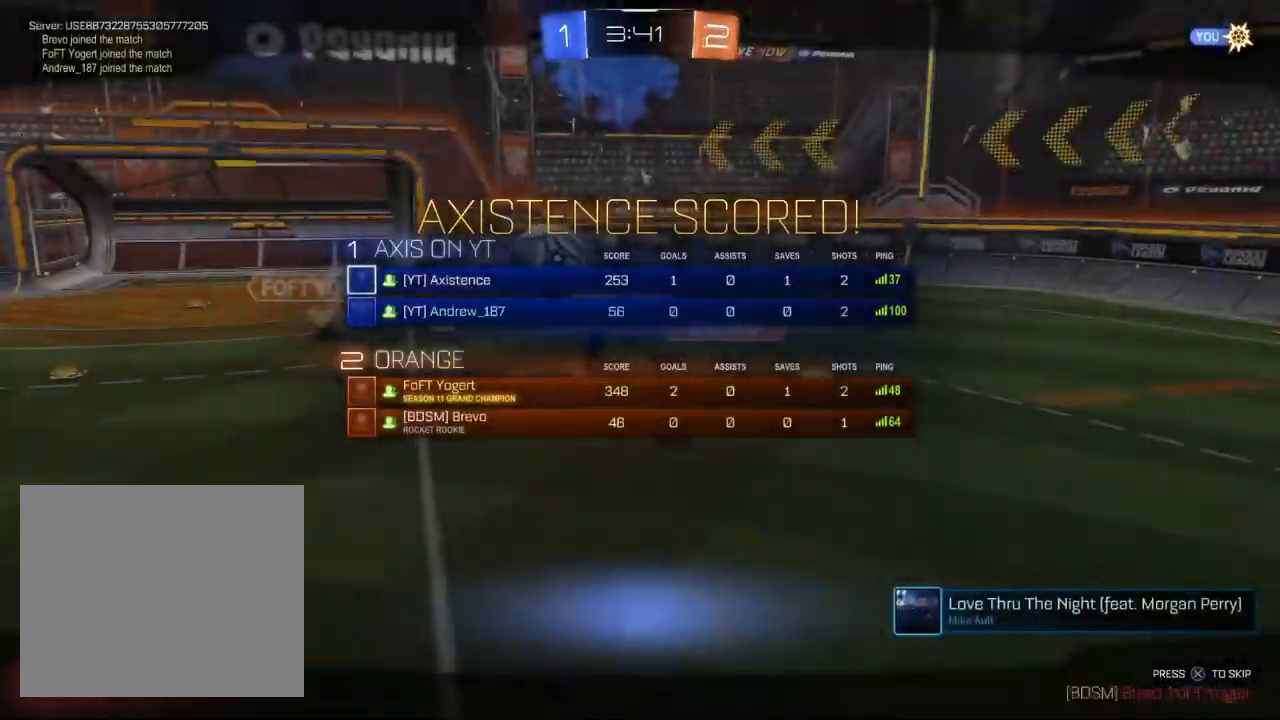
{"buttons": ["CIRCLE"], "left_stick": "center", "right_stick": "center", "events": [[83, "CROSS", "up"], [200, "CROSS", "down"], [283, "CROSS", "up"], [367, "CROSS", "down"], [483, "CROSS", "up"]]}
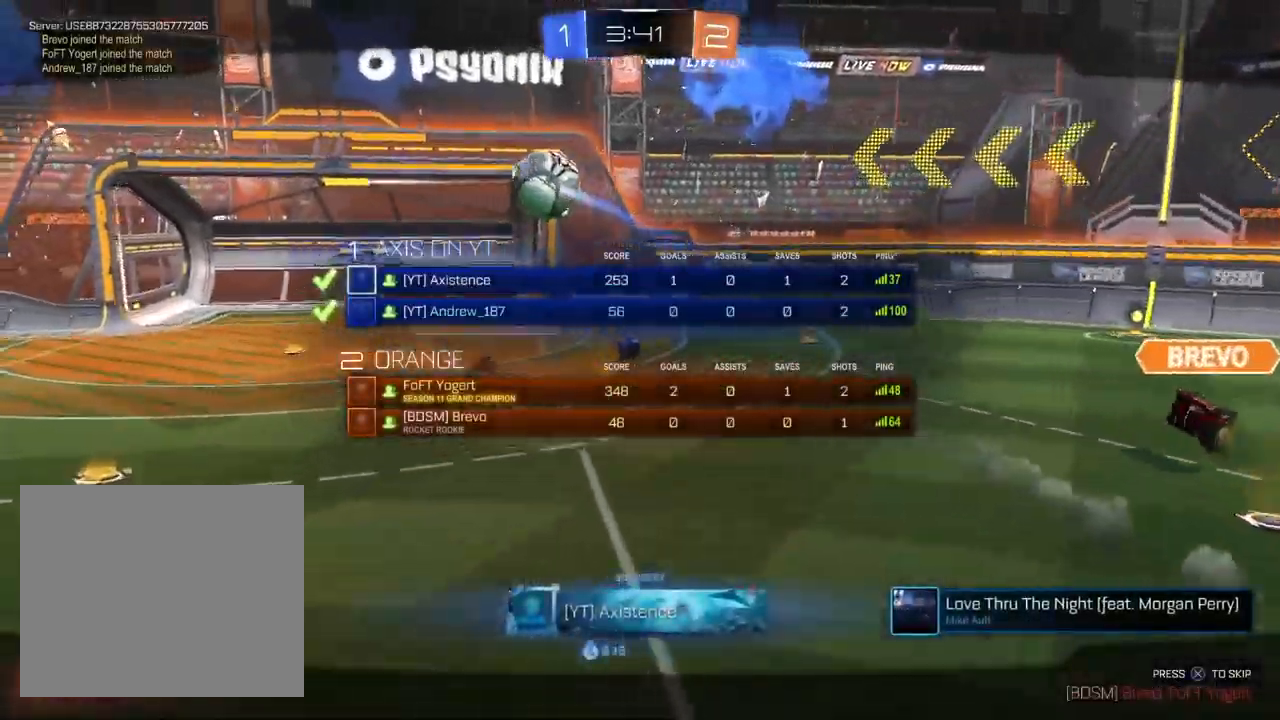
{"buttons": ["CIRCLE"], "left_stick": "center", "right_stick": "center", "events": [[100, "CIRCLE", "up"], [500, "CIRCLE", "down"]]}
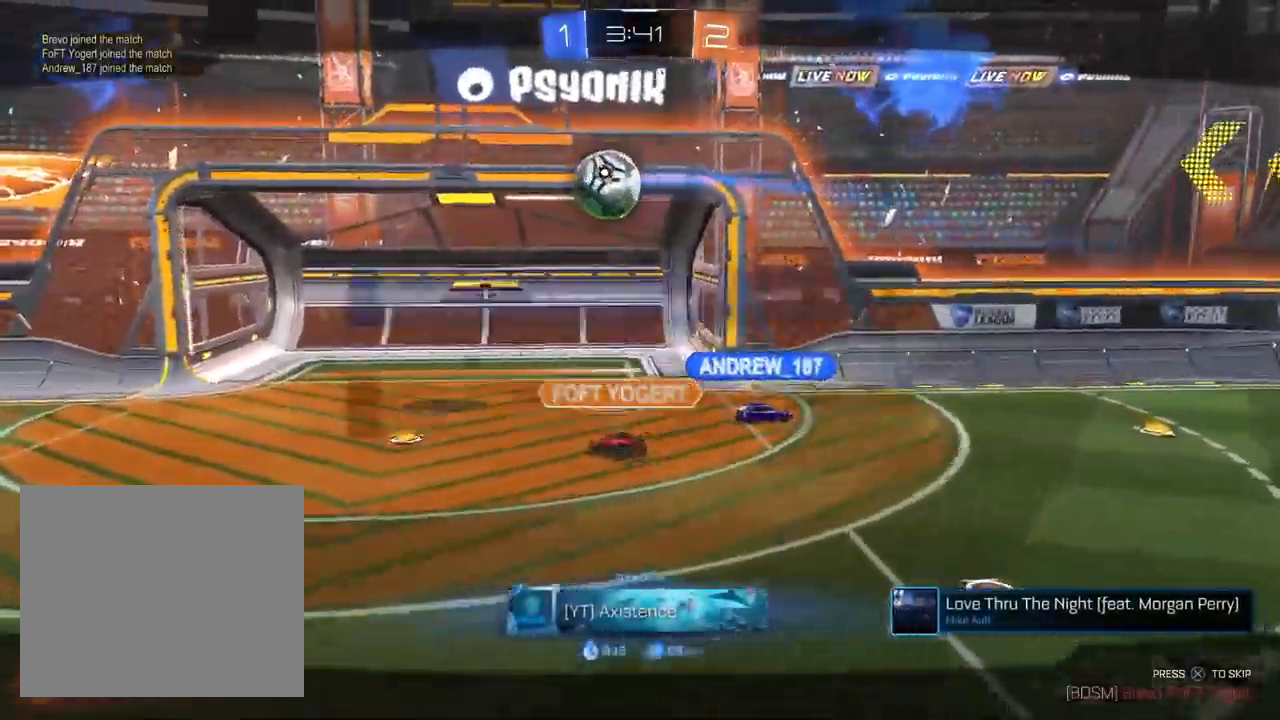
{"buttons": ["CIRCLE"], "left_stick": "center", "right_stick": "center", "events": []}
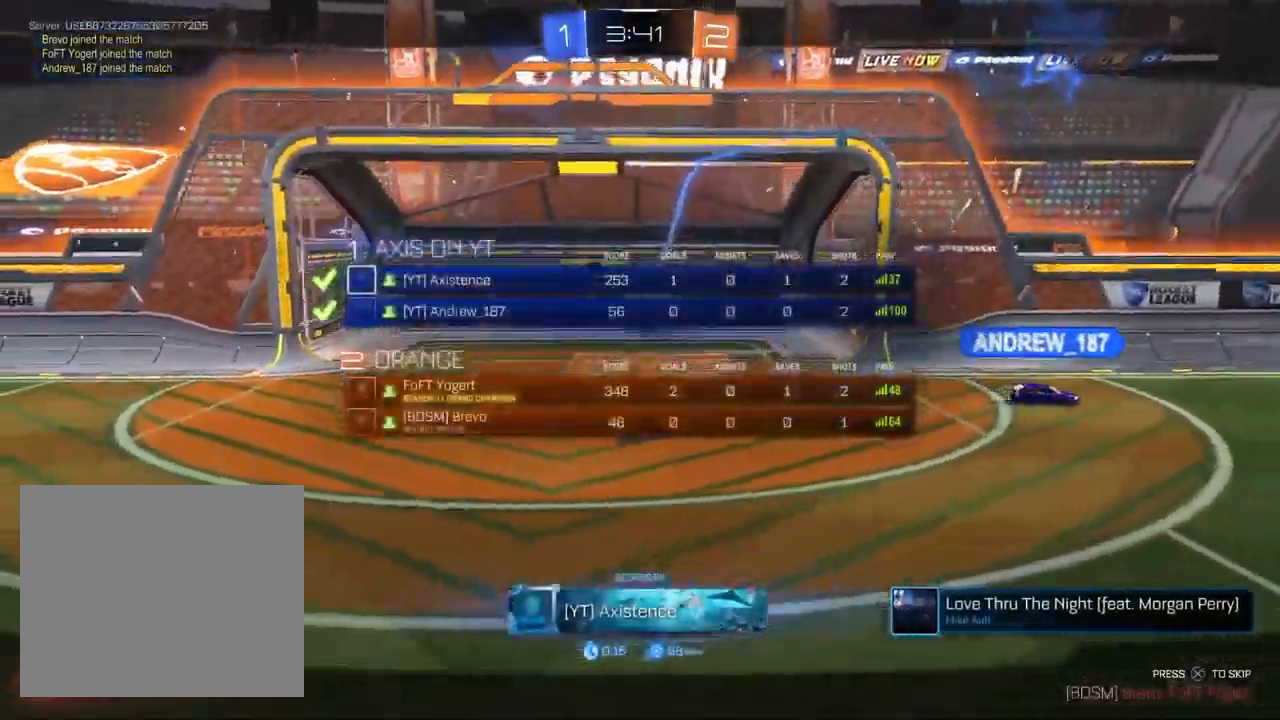
{"buttons": ["CIRCLE"], "left_stick": "center", "right_stick": "center", "events": [[50, "CIRCLE", "up"], [433, "CIRCLE", "down"]]}
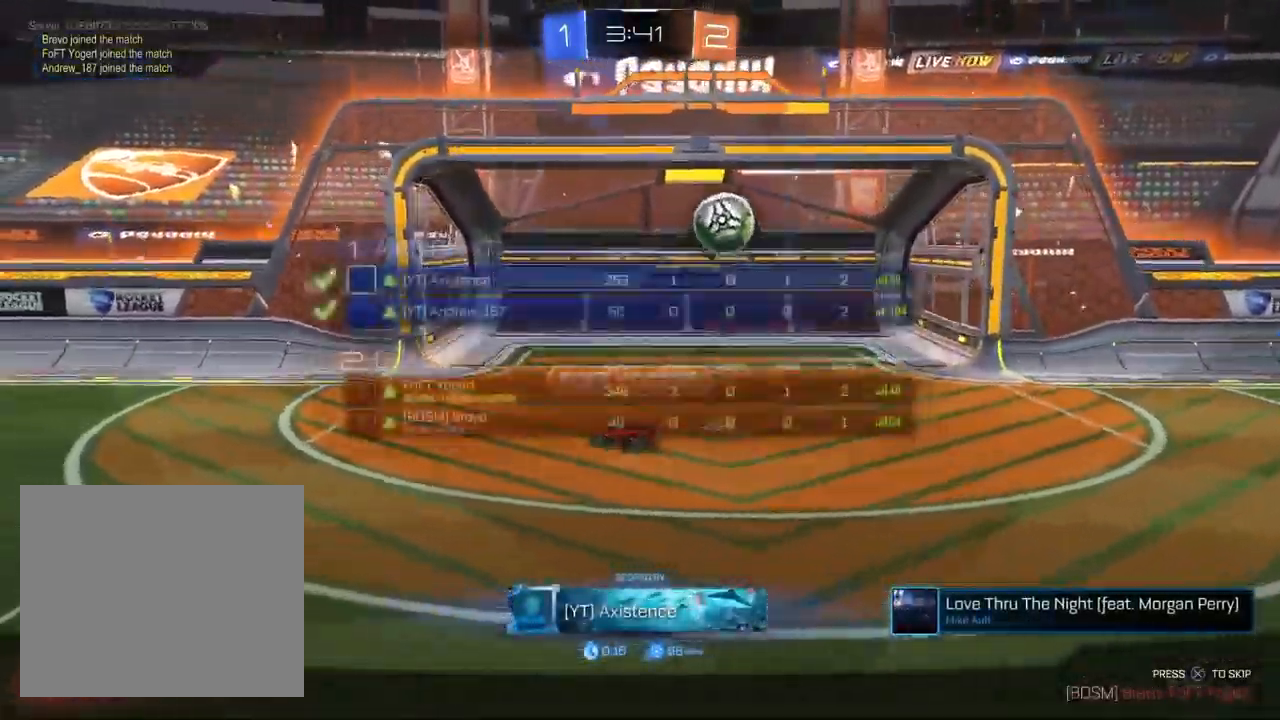
{"buttons": [], "left_stick": "center", "right_stick": "center", "events": [[317, "CIRCLE", "up"]]}
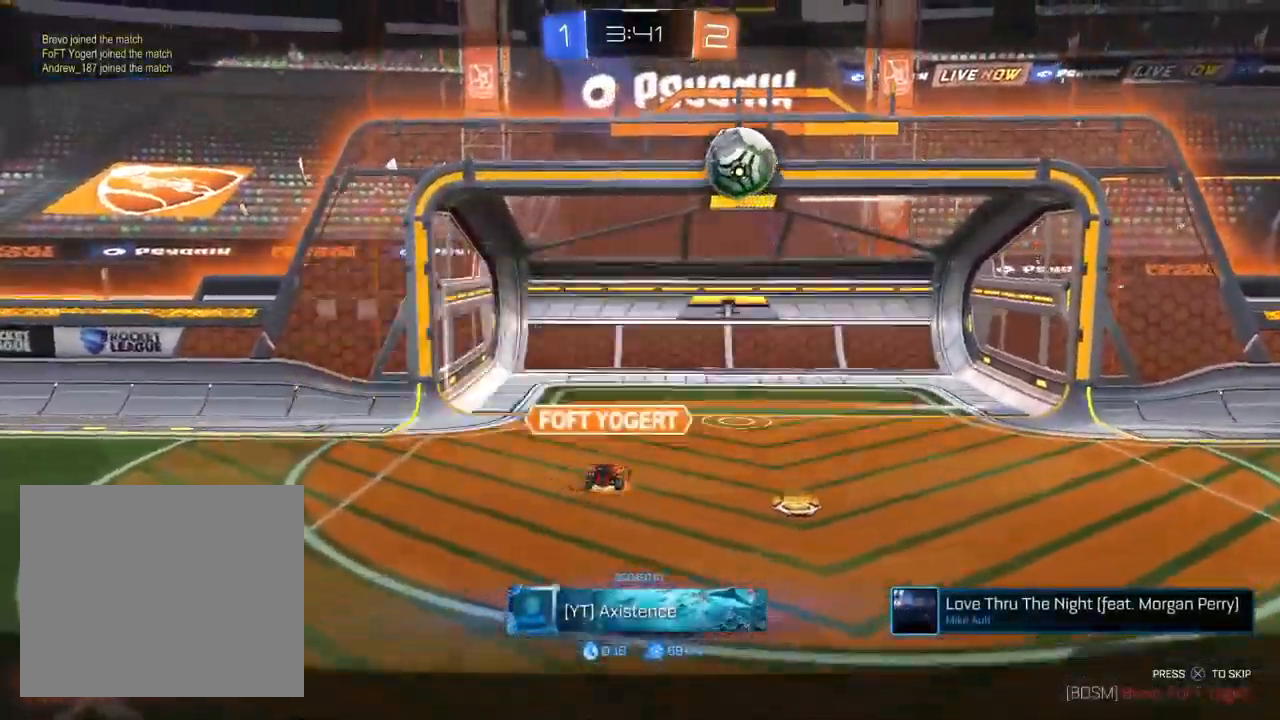
{"buttons": [], "left_stick": "center", "right_stick": "center", "events": []}
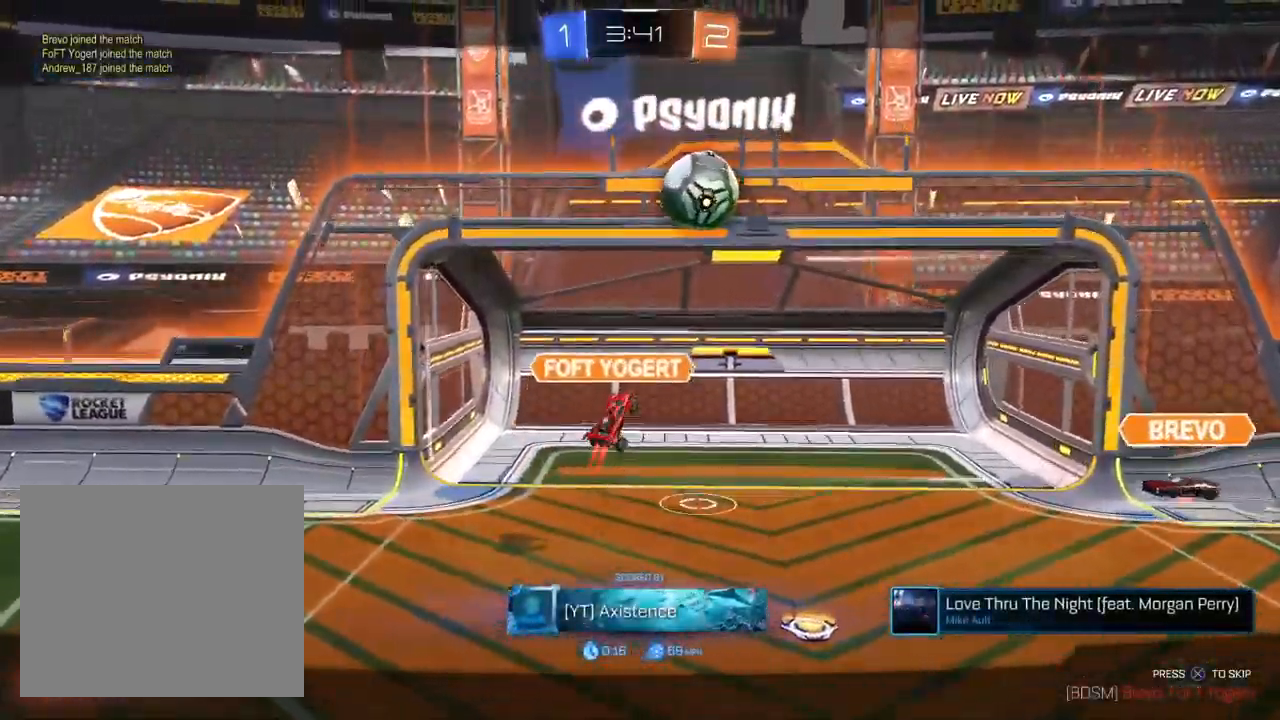
{"buttons": [], "left_stick": "center", "right_stick": "center", "events": []}
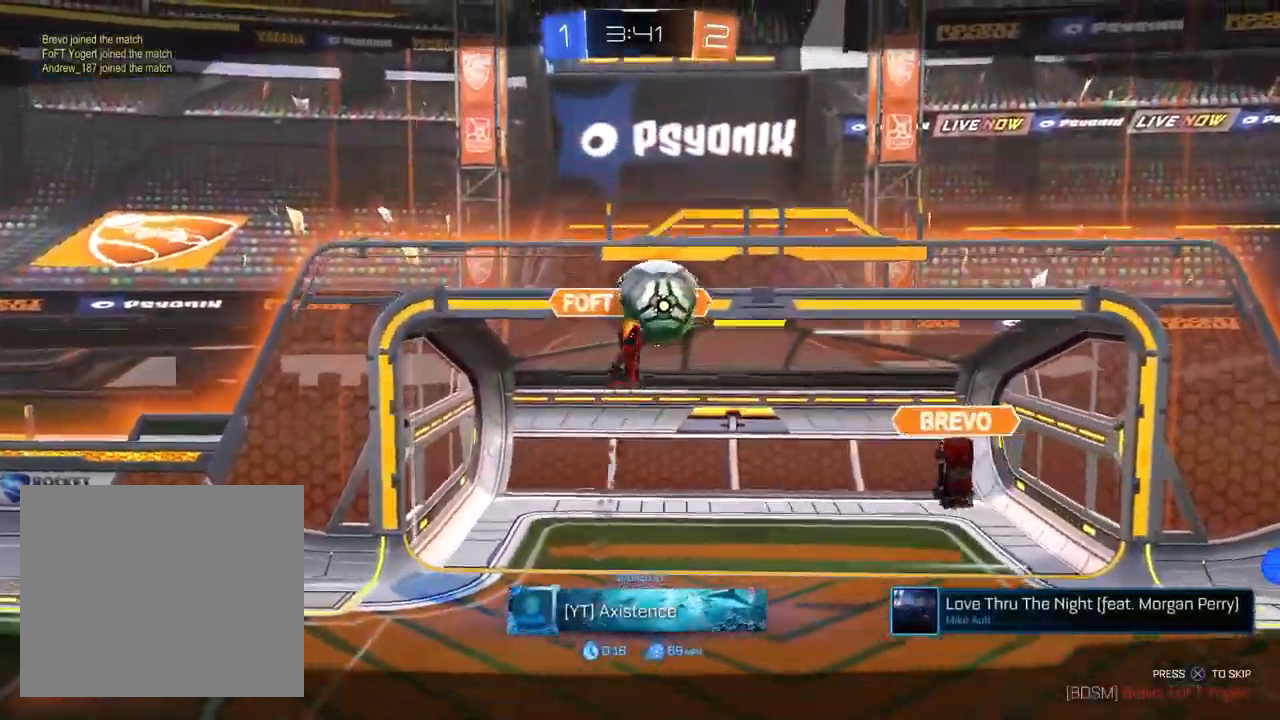
{"buttons": [], "left_stick": "center", "right_stick": "center", "events": []}
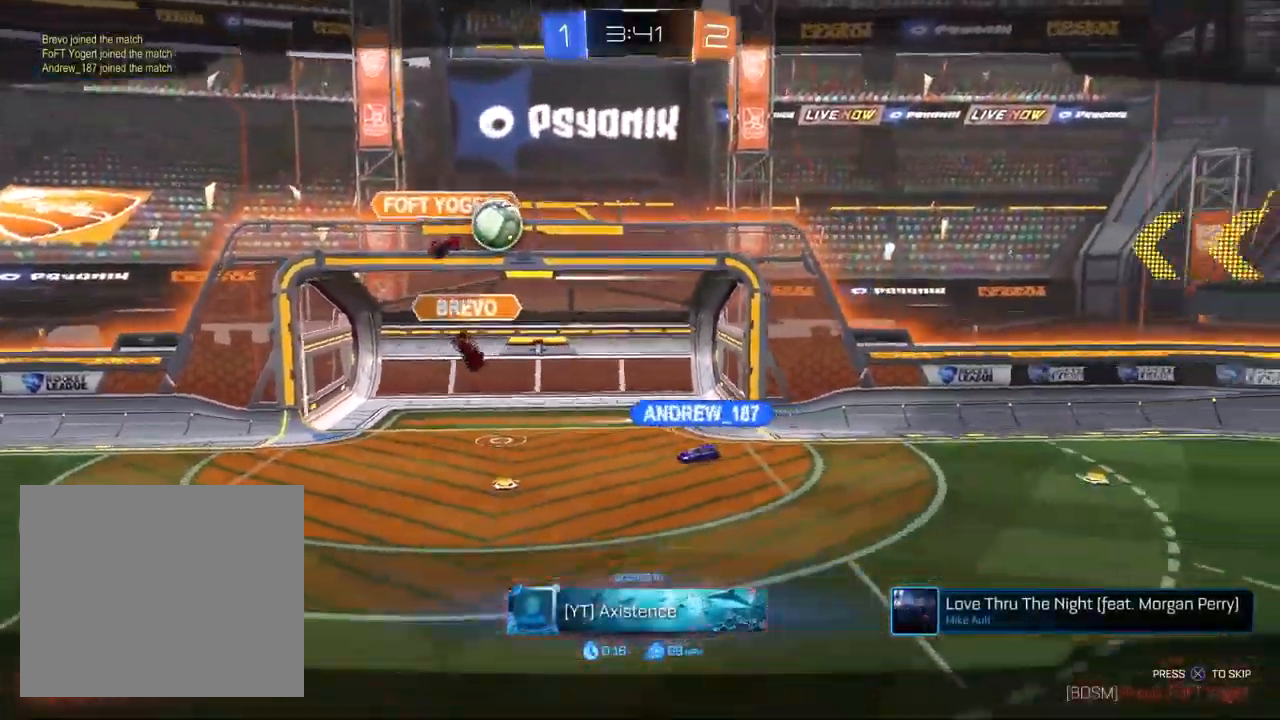
{"buttons": [], "left_stick": "center", "right_stick": "center", "events": []}
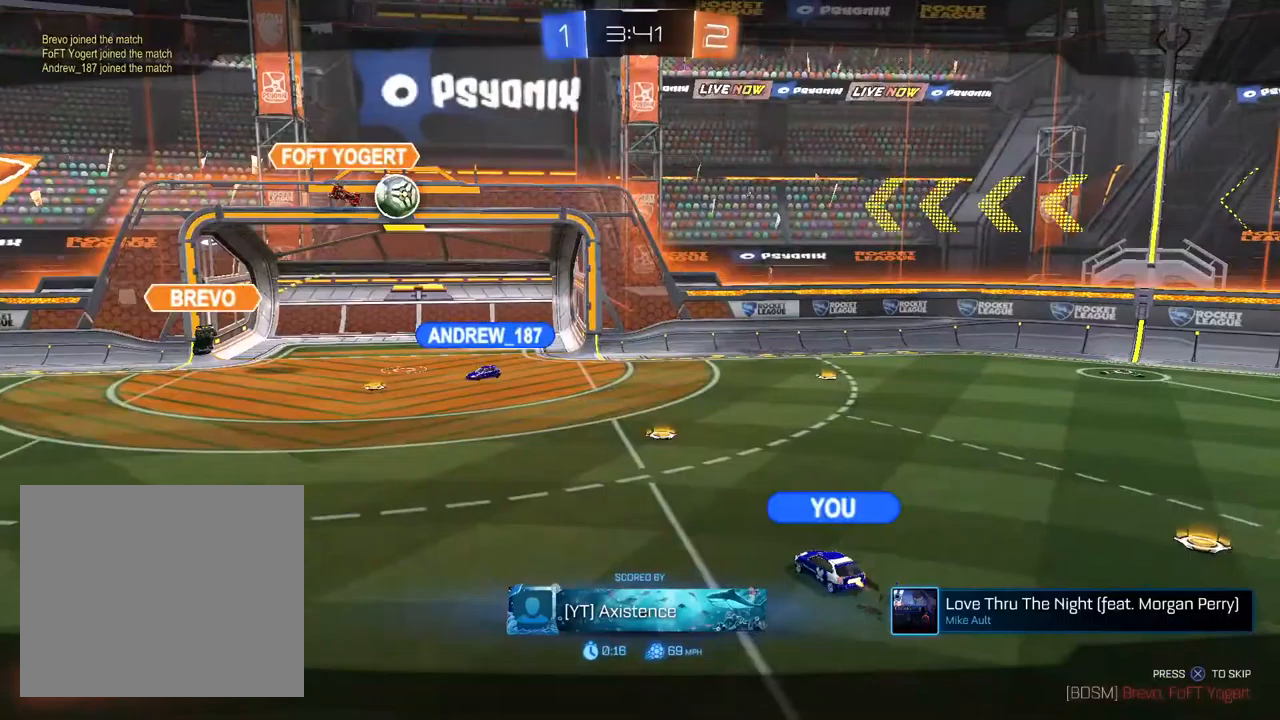
{"buttons": [], "left_stick": "center", "right_stick": "center", "events": []}
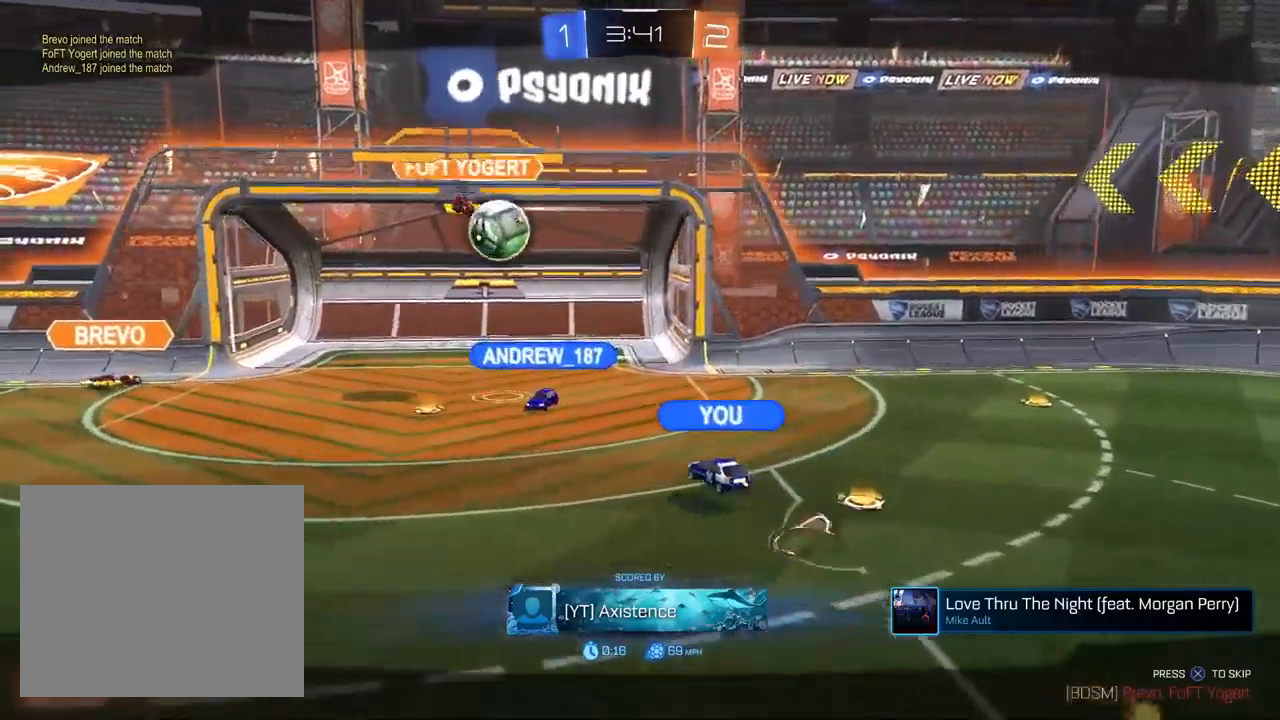
{"buttons": [], "left_stick": "center", "right_stick": "center", "events": []}
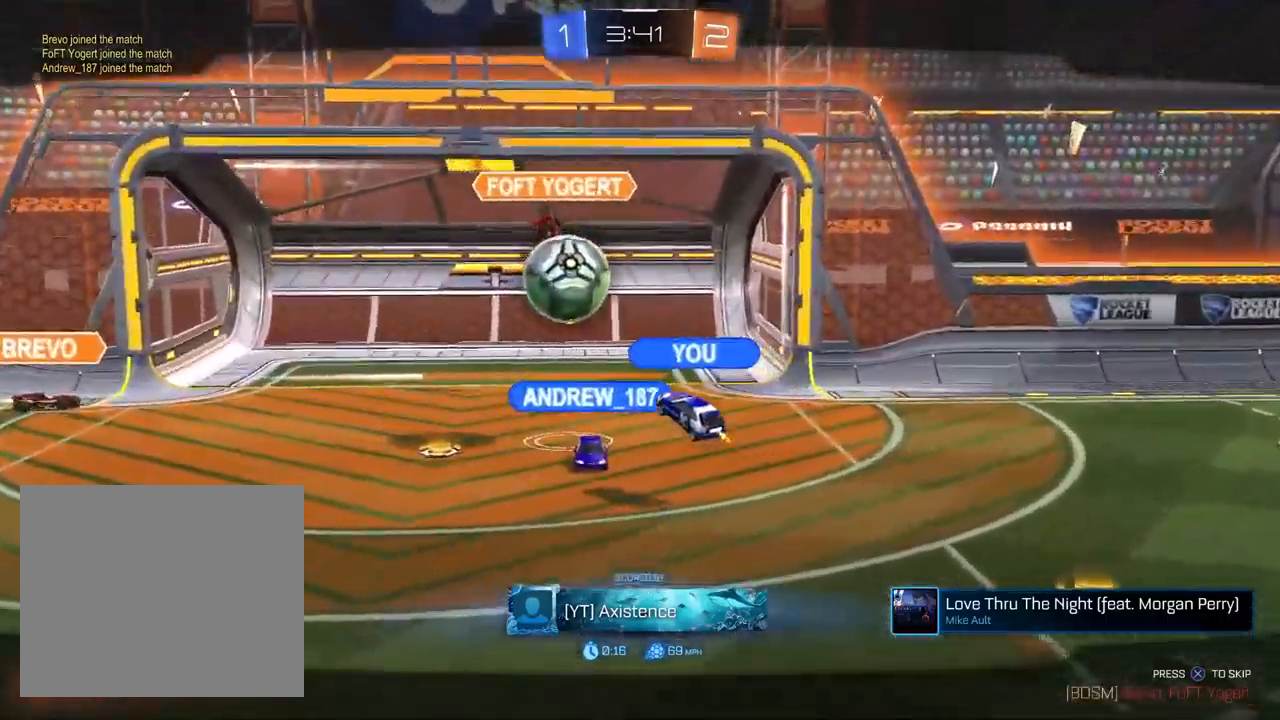
{"buttons": [], "left_stick": "center", "right_stick": "center", "events": []}
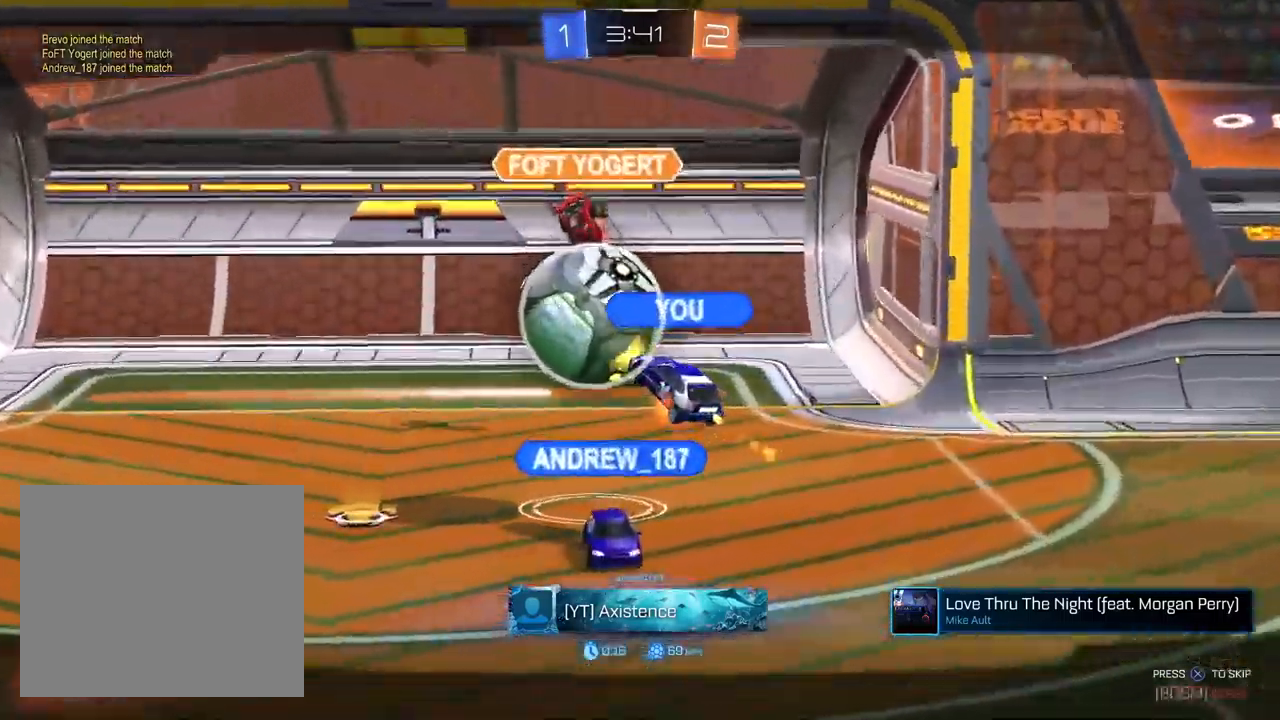
{"buttons": [], "left_stick": "center", "right_stick": "center", "events": []}
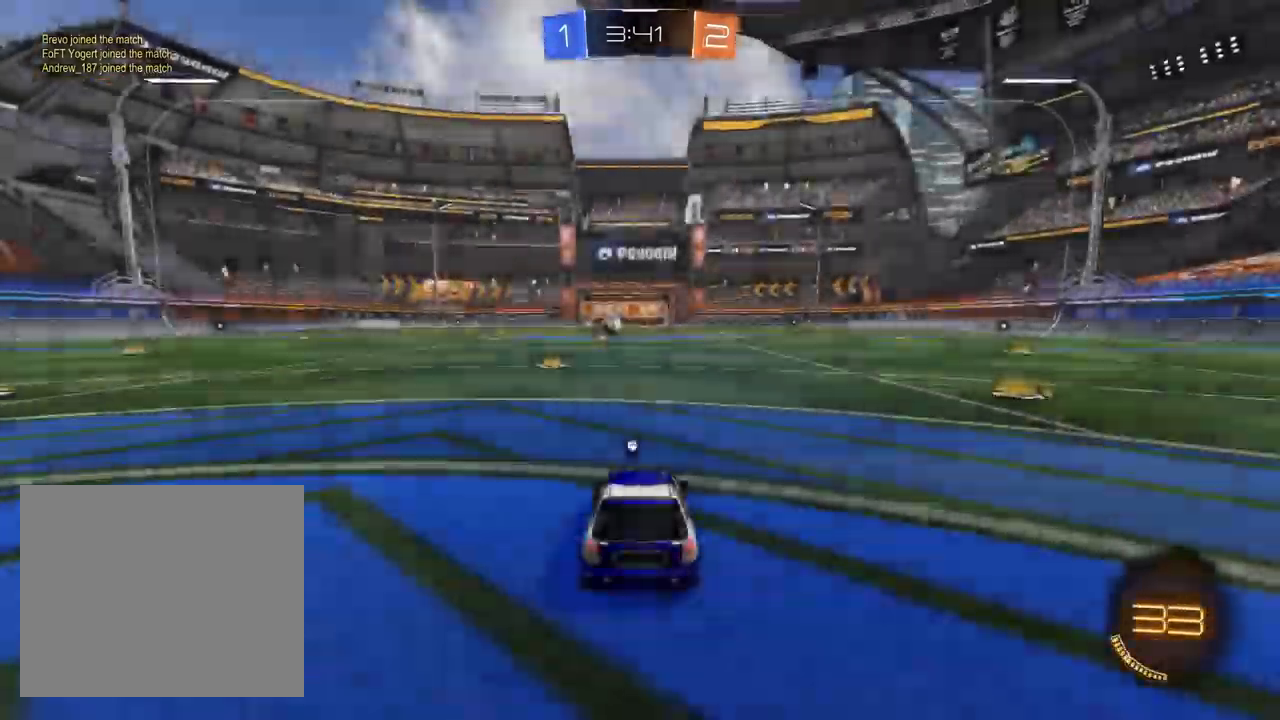
{"buttons": ["CIRCLE", "R2"], "left_stick": "center", "right_stick": "center", "events": [[133, "CIRCLE", "down"], [333, "R2", "down"]]}
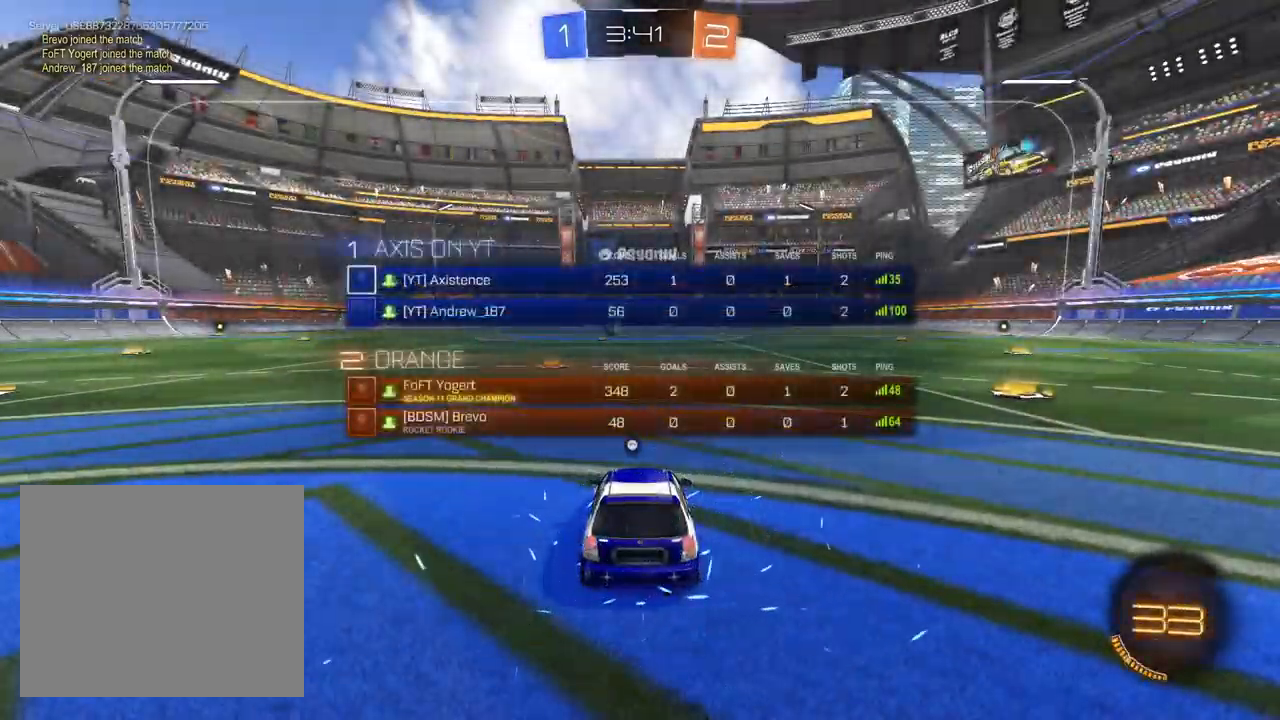
{"buttons": ["R2"], "left_stick": "center", "right_stick": "center", "events": [[50, "TRIANGLE", "down"], [150, "TRIANGLE", "up"], [200, "TRIANGLE", "down"], [300, "TRIANGLE", "up"], [367, "TRIANGLE", "down"], [450, "CIRCLE", "up"], [467, "TRIANGLE", "up"]]}
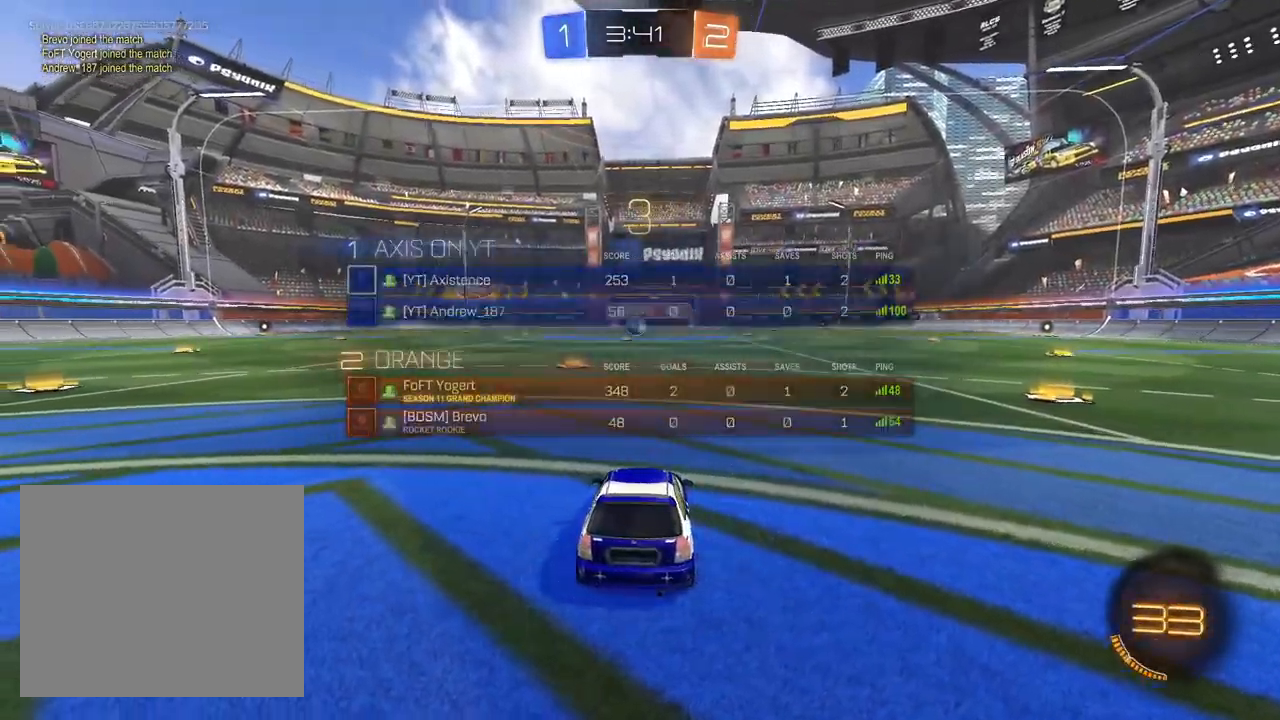
{"buttons": ["R1", "R2"], "left_stick": "center", "right_stick": "center", "events": [[50, "TRIANGLE", "down"], [150, "R1", "down"], [150, "TRIANGLE", "up"], [217, "R1", "up"], [217, "TRIANGLE", "down"], [317, "TRIANGLE", "up"], [417, "TRIANGLE", "down"], [467, "R1", "down"], [467, "TRIANGLE", "up"]]}
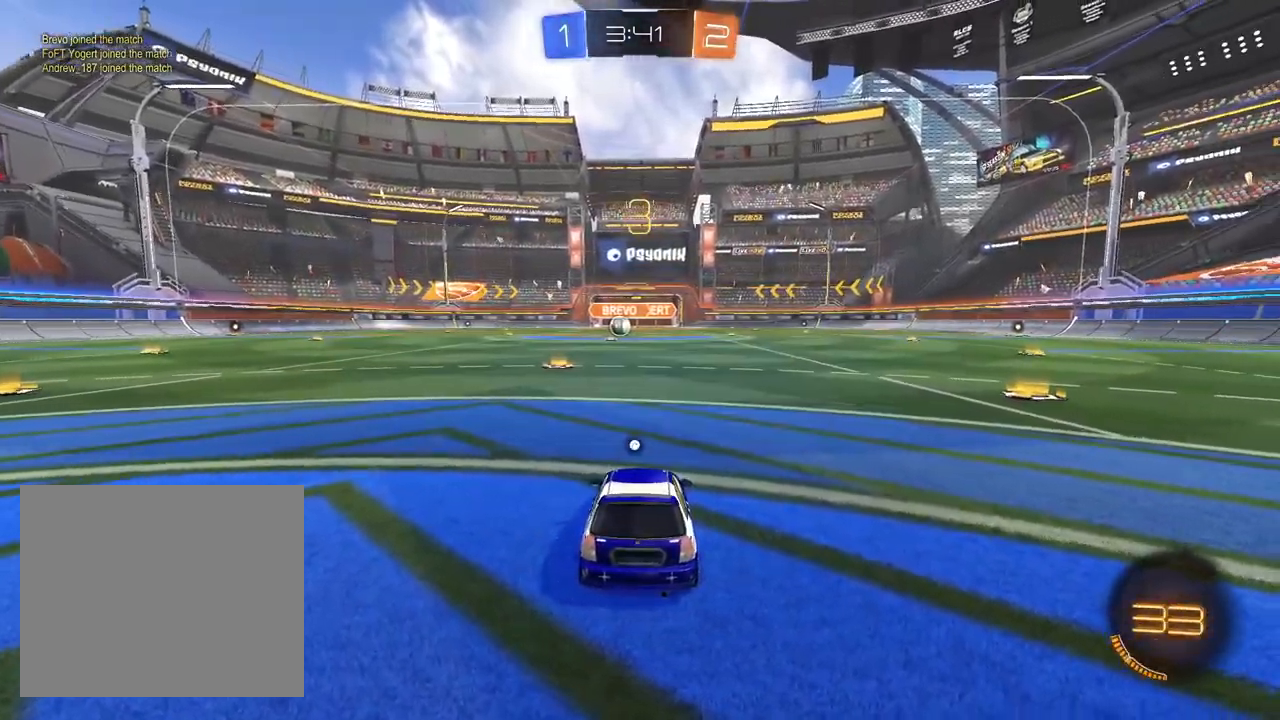
{"buttons": ["R1", "R2"], "left_stick": "center", "right_stick": "center", "events": [[50, "R1", "up"], [50, "TRIANGLE", "down"], [133, "TRIANGLE", "up"], [217, "TRIANGLE", "down"], [300, "R1", "down"], [300, "TRIANGLE", "up"]]}
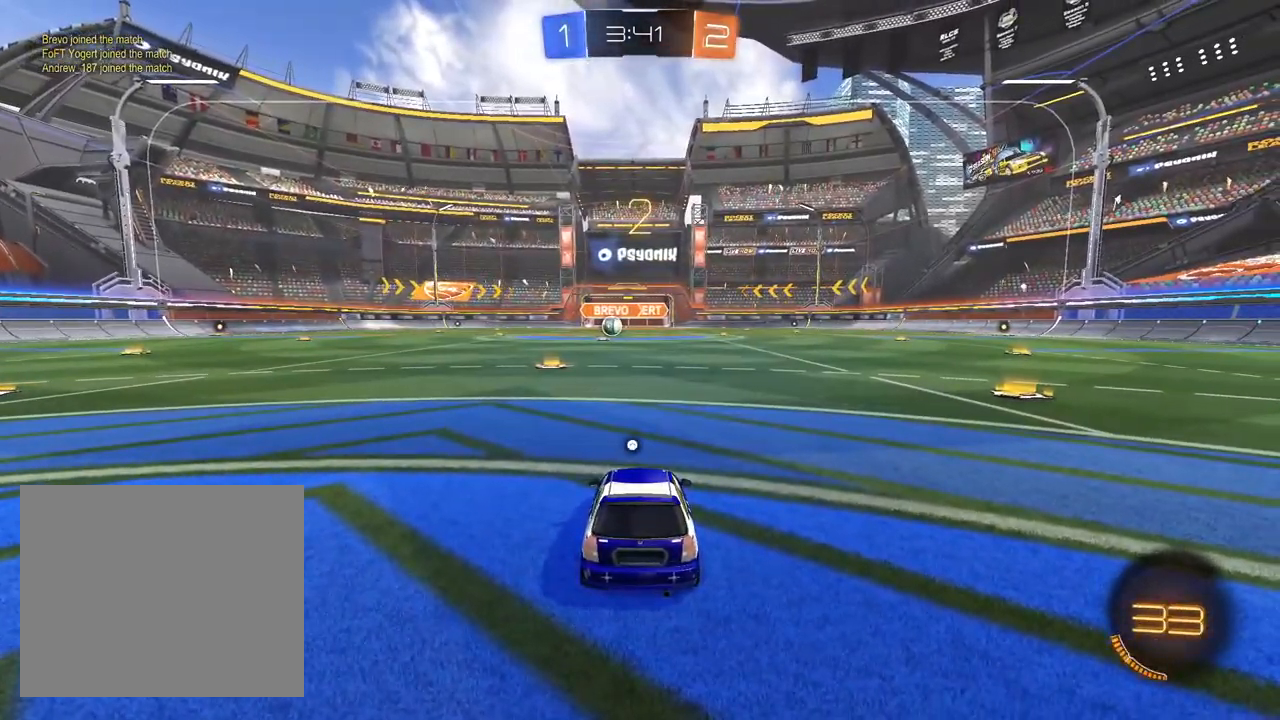
{"buttons": ["TRIANGLE", "R2"], "left_stick": "center", "right_stick": "center", "events": [[100, "R1", "up"], [100, "TRIANGLE", "down"], [167, "R1", "down"], [167, "TRIANGLE", "up"], [283, "R1", "up"], [283, "TRIANGLE", "down"], [350, "R1", "down"], [350, "TRIANGLE", "up"], [500, "R1", "up"], [500, "TRIANGLE", "down"]]}
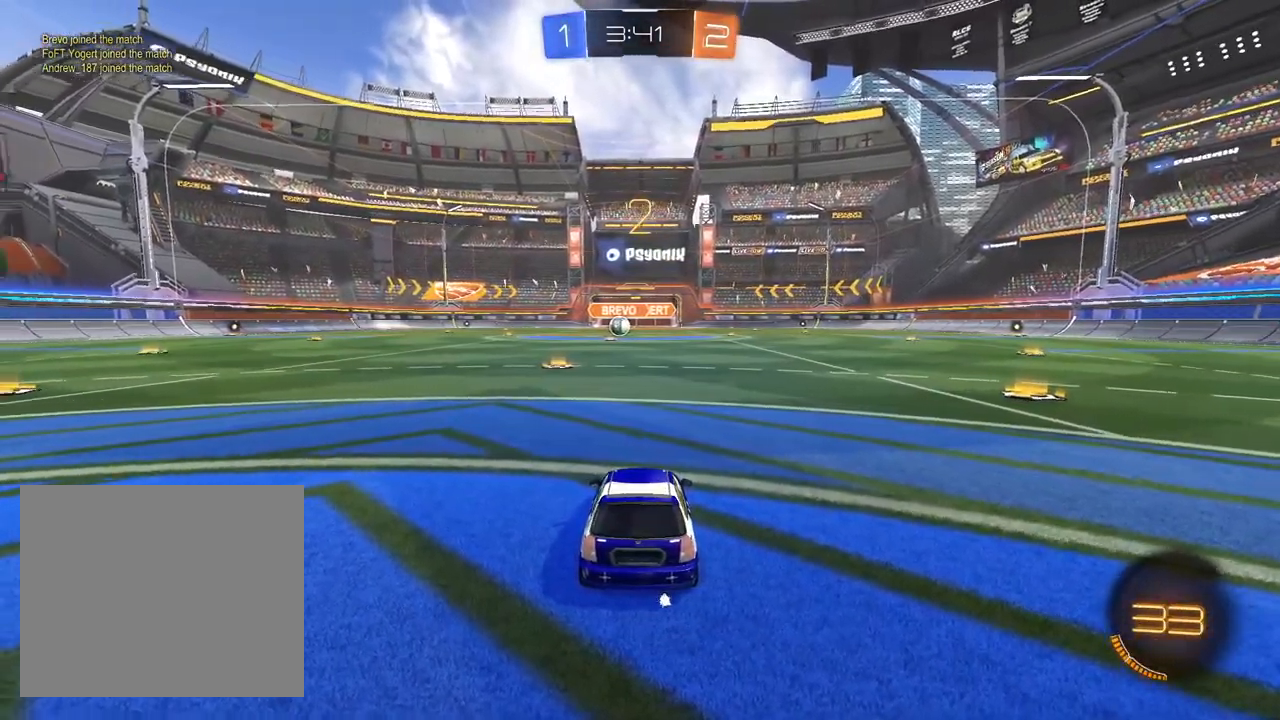
{"buttons": ["R2"], "left_stick": "center", "right_stick": "center"}
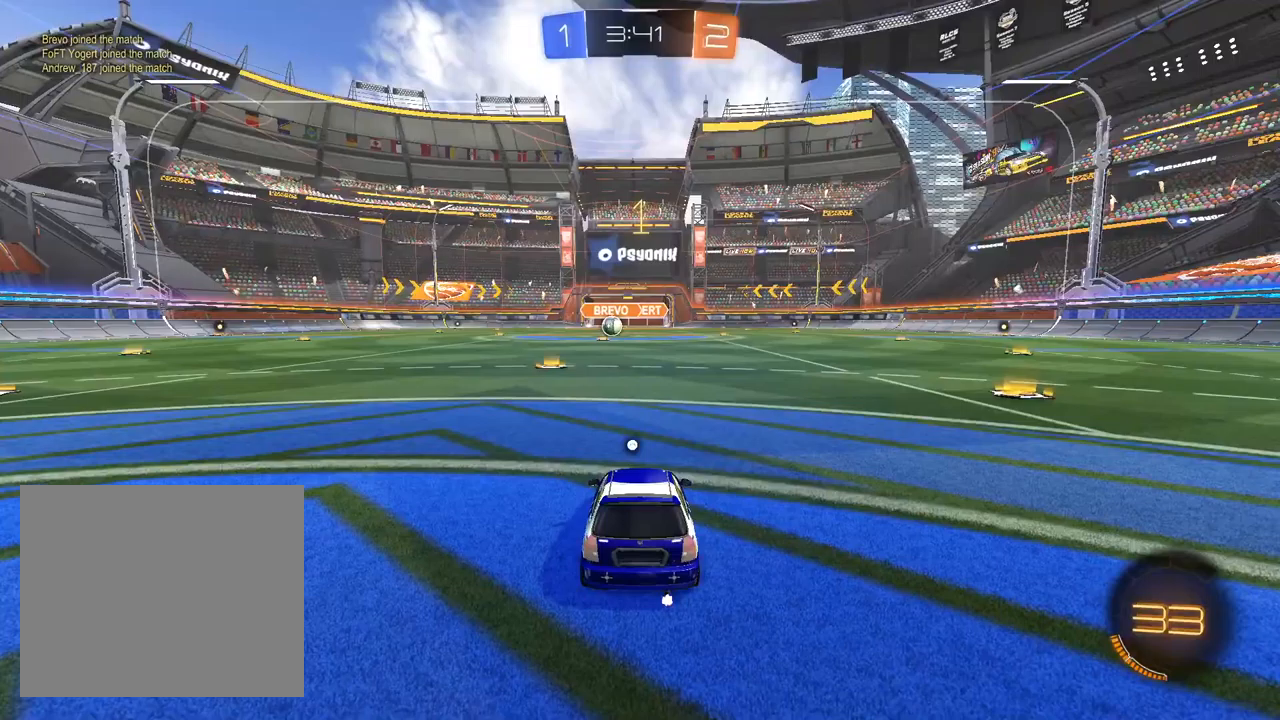
{"buttons": ["TRIANGLE", "L1", "R2"], "left_stick": "center", "right_stick": "center", "events": [[67, "L1", "down"], [100, "left_stick", "left"], [217, "left_stick", "center"], [333, "left_stick", "left"], [417, "TRIANGLE", "down"], [467, "left_stick", "center"]]}